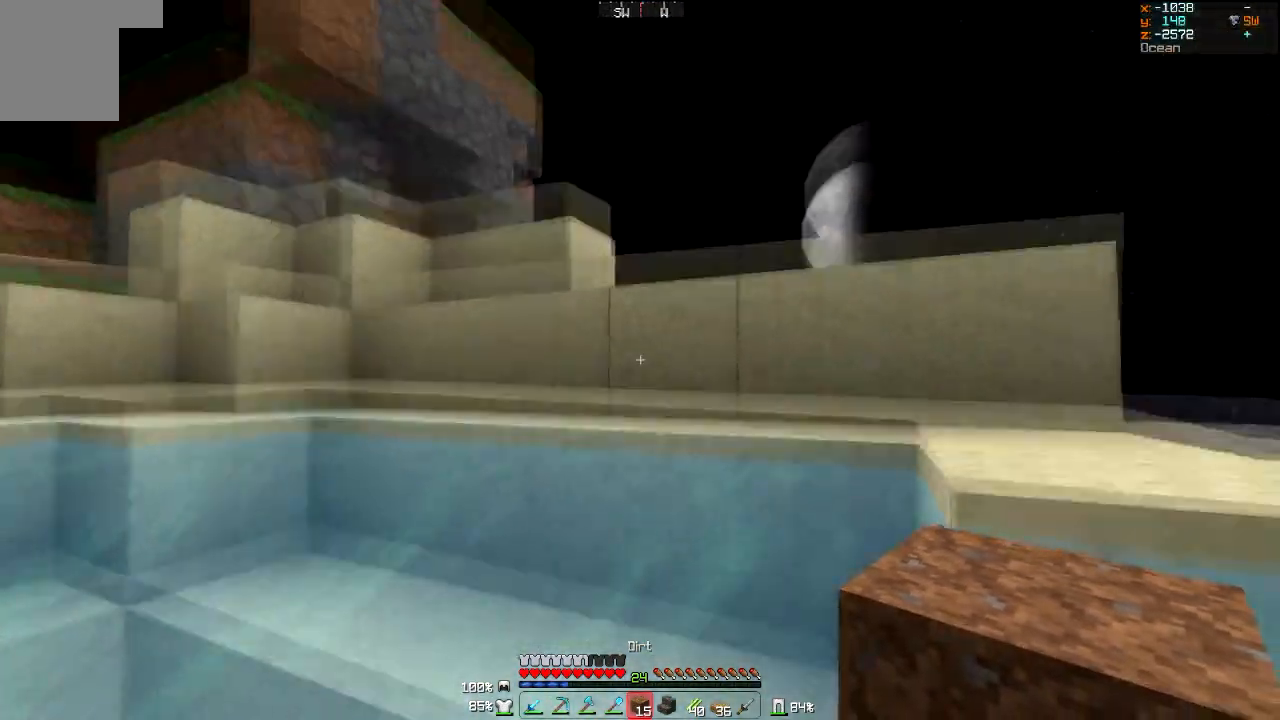
Gameplay with keyboard and mouse; each line is a JSON object with the keys and mouse buttons held at the frame after it. "events" lists presses ("down") and releases ("up") of "a", "d", "s", "w", "mouse_left" and "mouse_right" between this image and that frame as [ms after this image, input, new state], when the widget could be followed in between. "mouse_left", "mouse_right" = the "left", "right" buttons of the "mouse" list. No other keys are recorded. Fast repeated clicks can show as one long hold. Mouse movement is not recorded.
{"keys": ["d"], "mouse": [], "events": []}
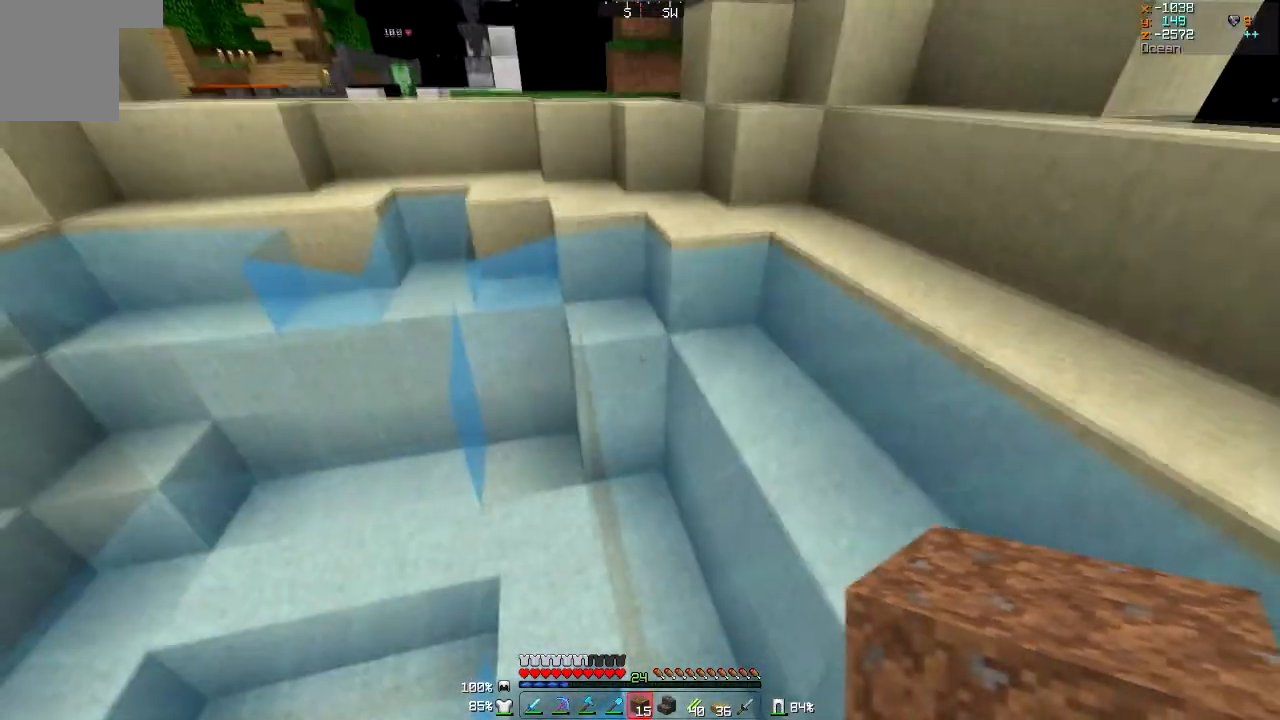
{"keys": ["d"], "mouse": [], "events": []}
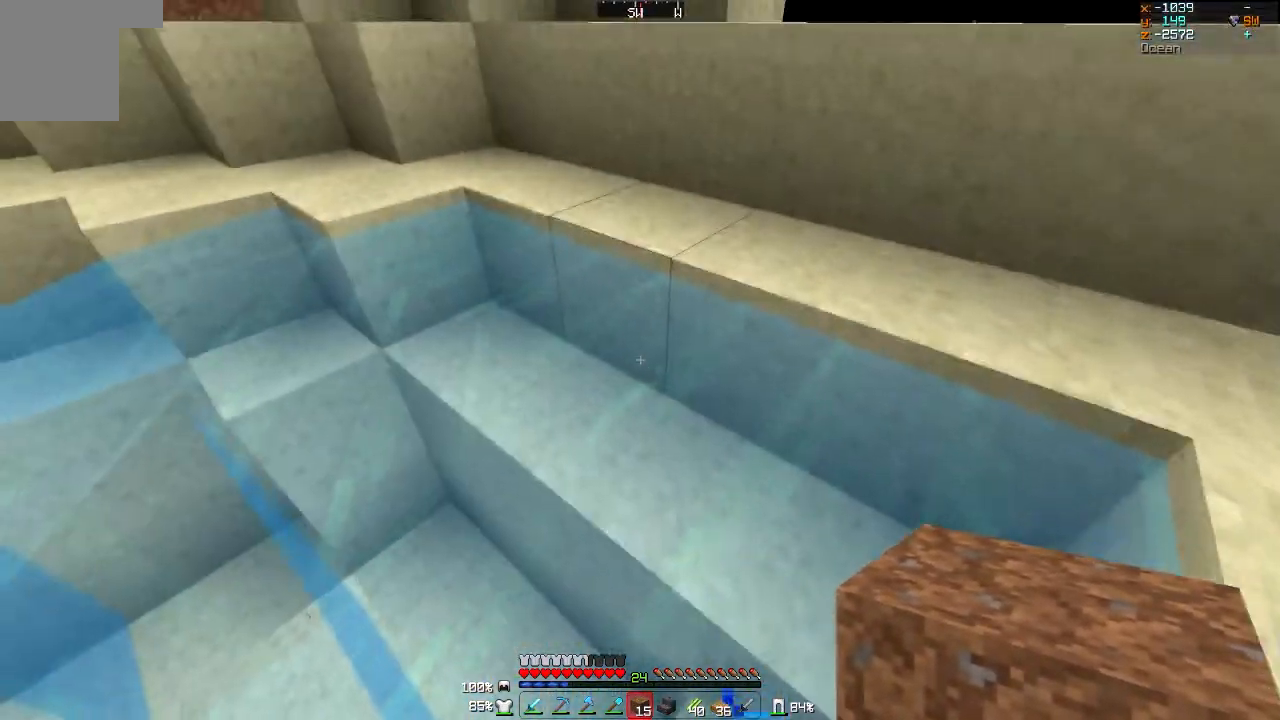
{"keys": ["d"], "mouse": [], "events": []}
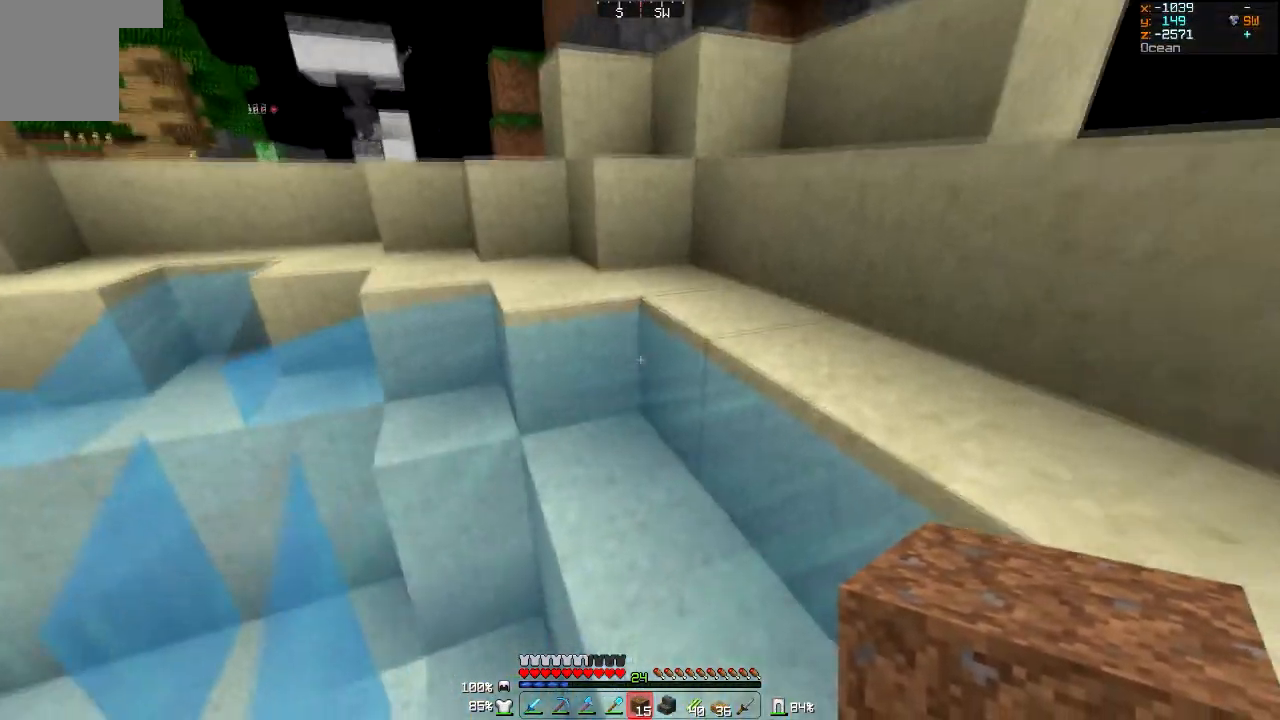
{"keys": ["d"], "mouse": [], "events": []}
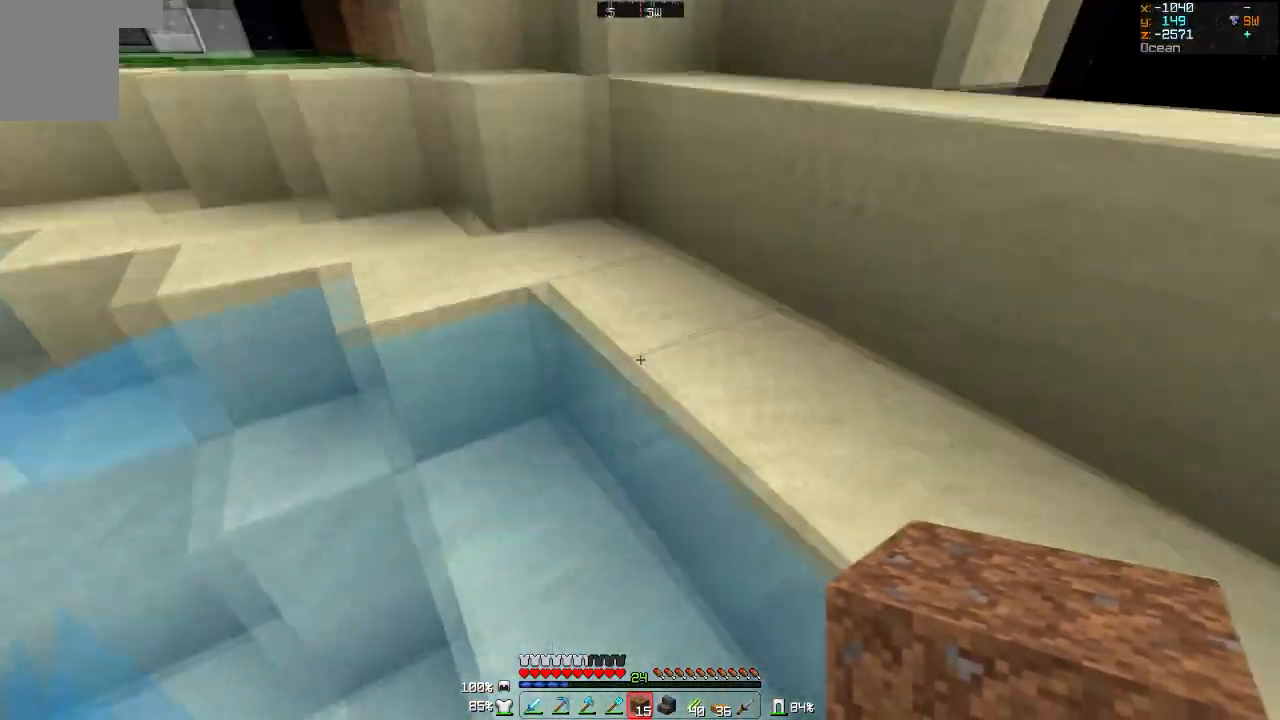
{"keys": ["d"], "mouse": [], "events": []}
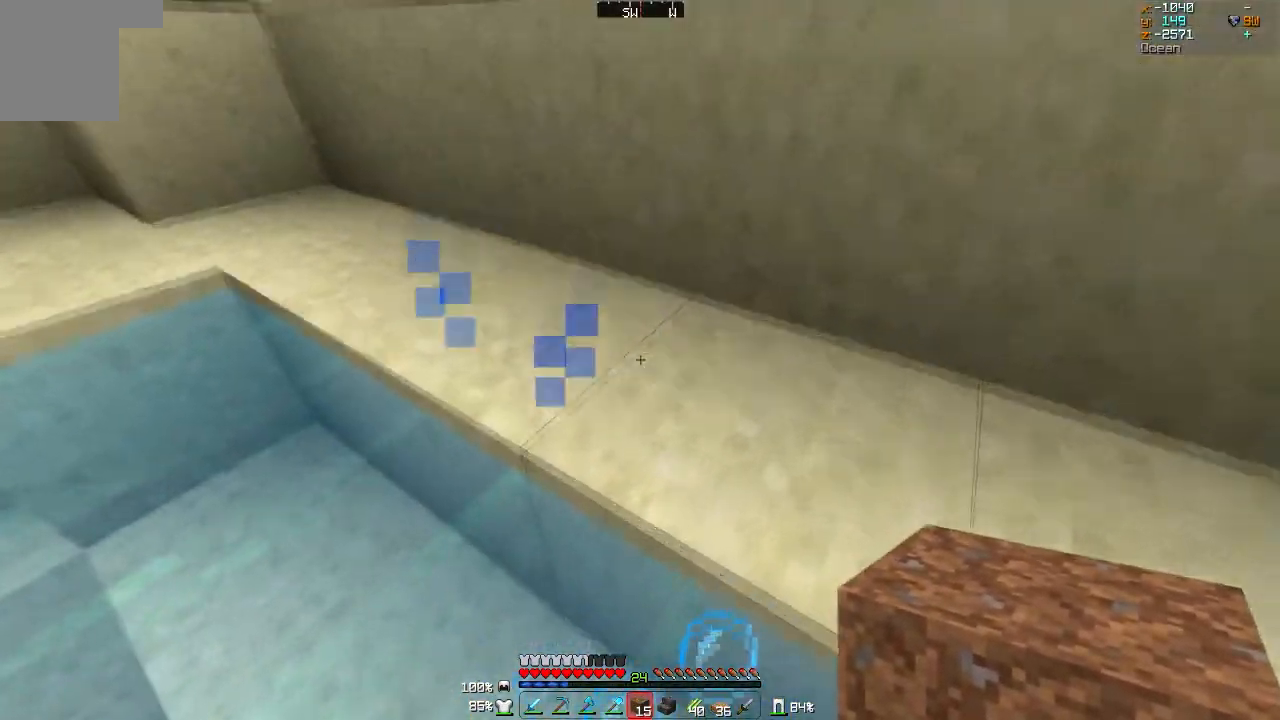
{"keys": ["d"], "mouse": [], "events": []}
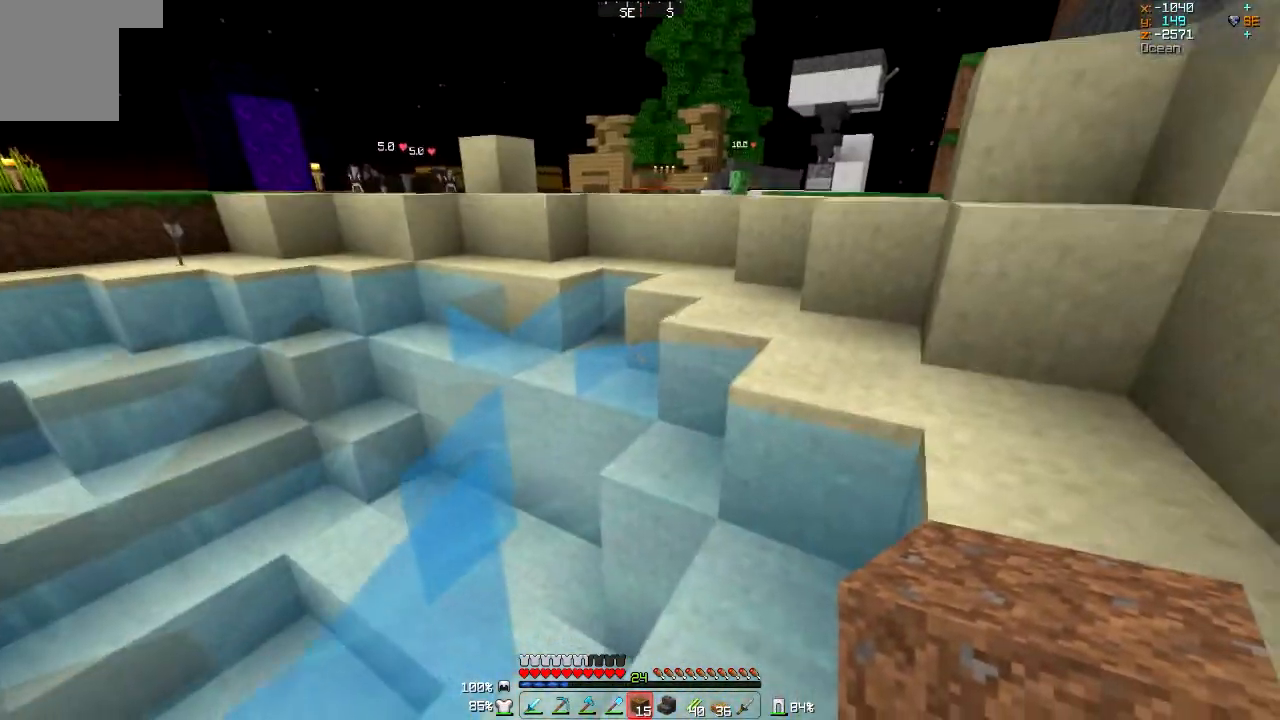
{"keys": ["d"], "mouse": [], "events": []}
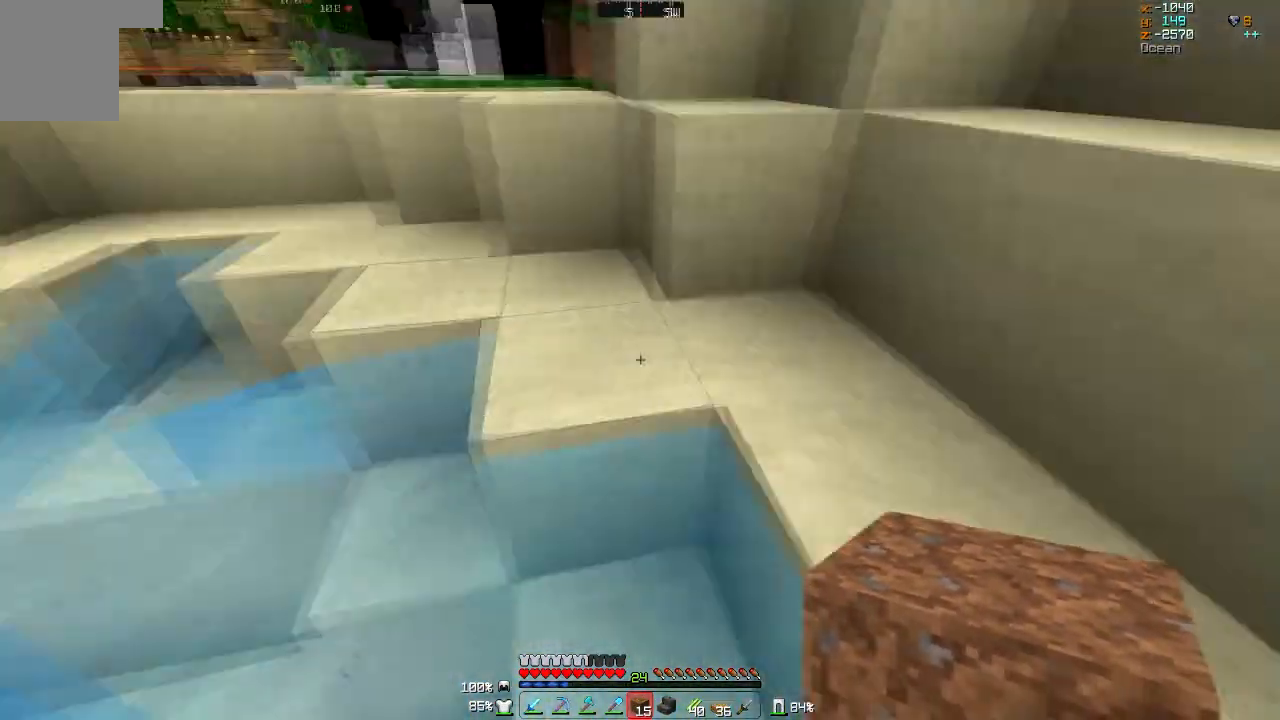
{"keys": ["d"], "mouse": [], "events": []}
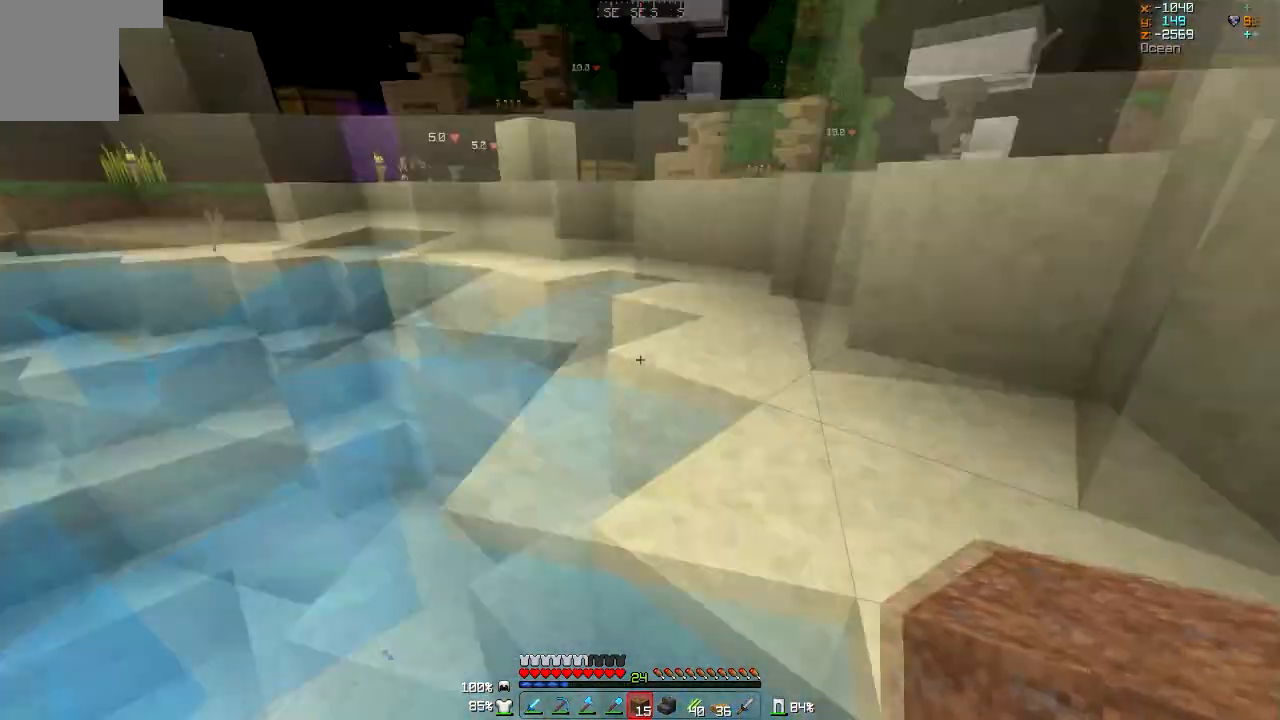
{"keys": ["d"], "mouse": [], "events": []}
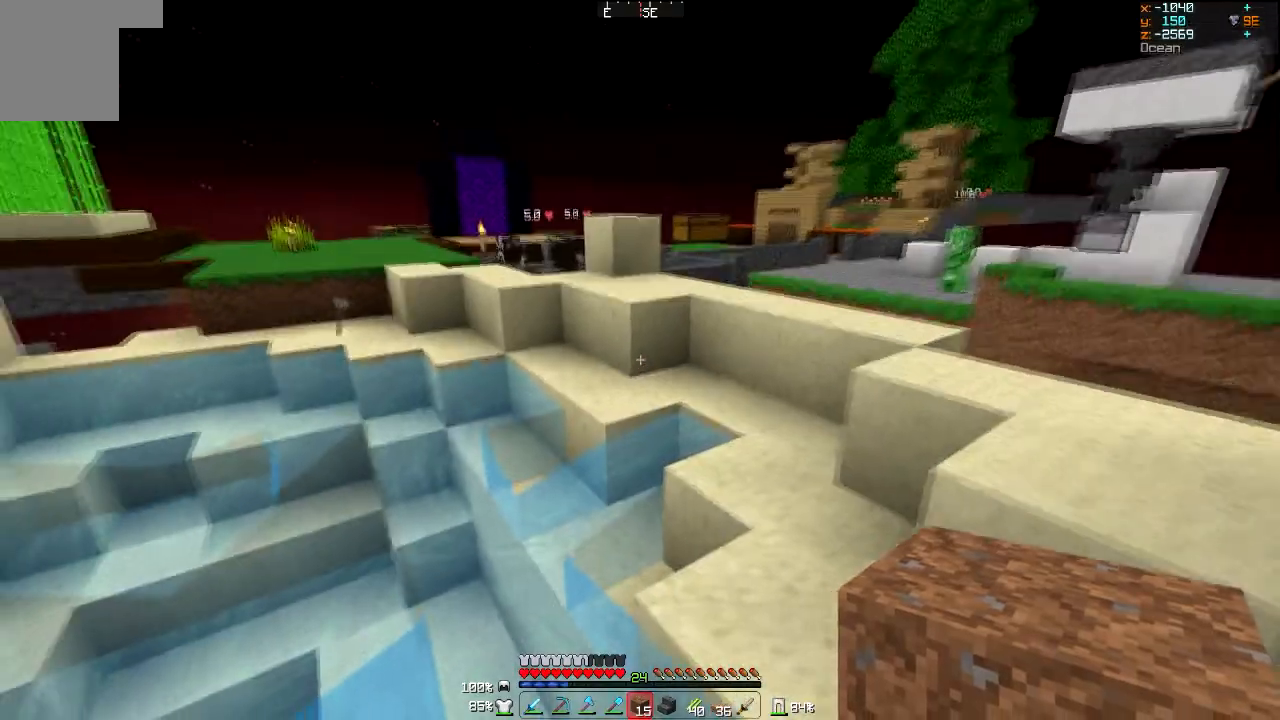
{"keys": [], "mouse": [], "events": [[434, "d", "up"]]}
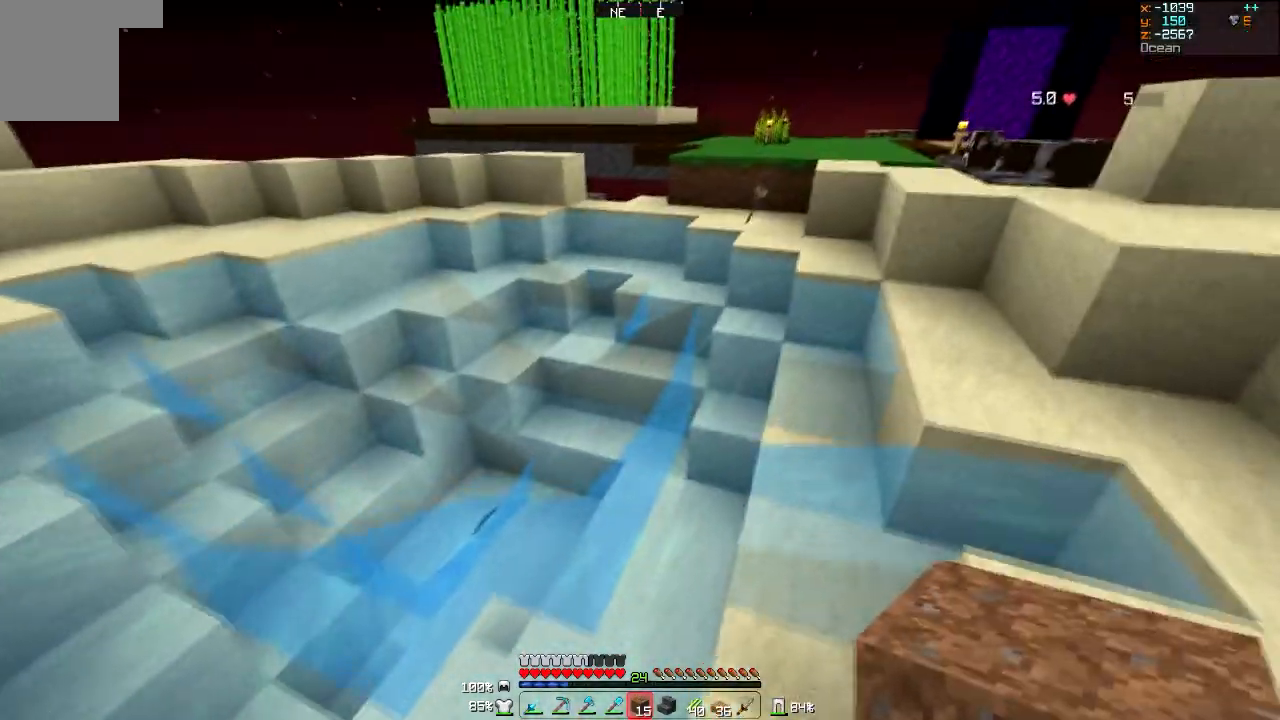
{"keys": ["s"], "mouse": [], "events": [[467, "s", "down"]]}
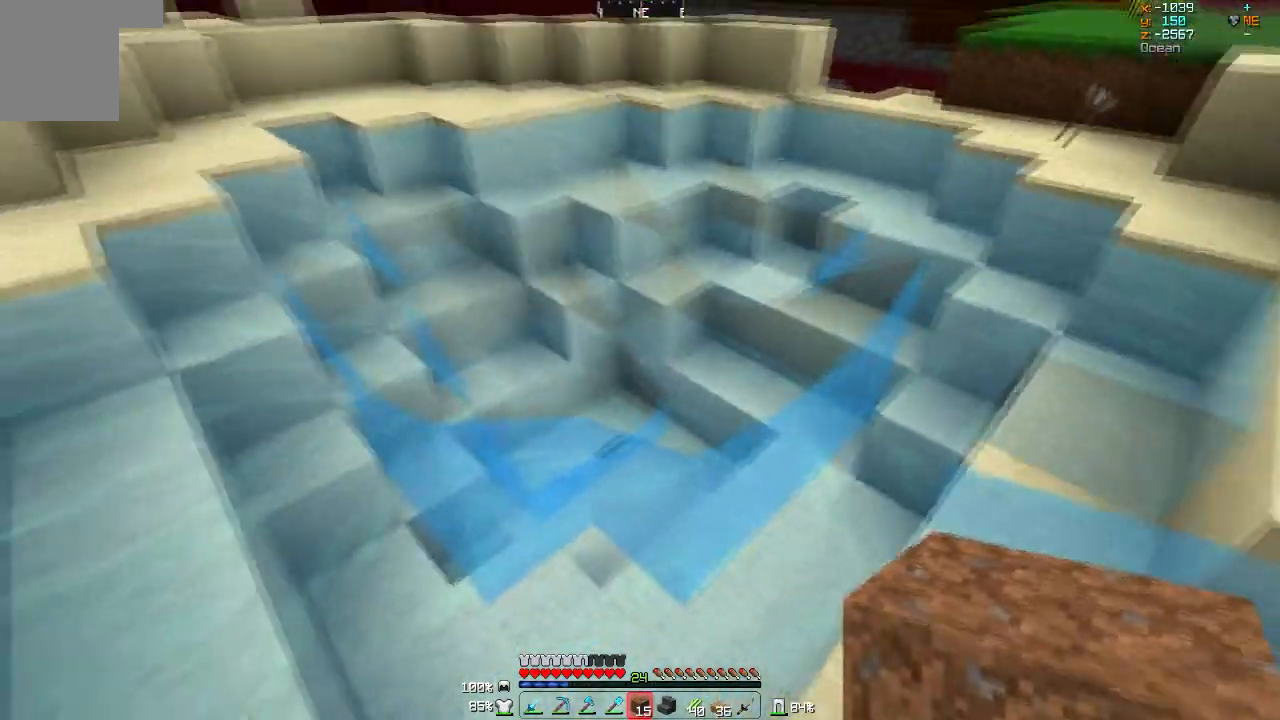
{"keys": [], "mouse": [], "events": [[267, "s", "up"]]}
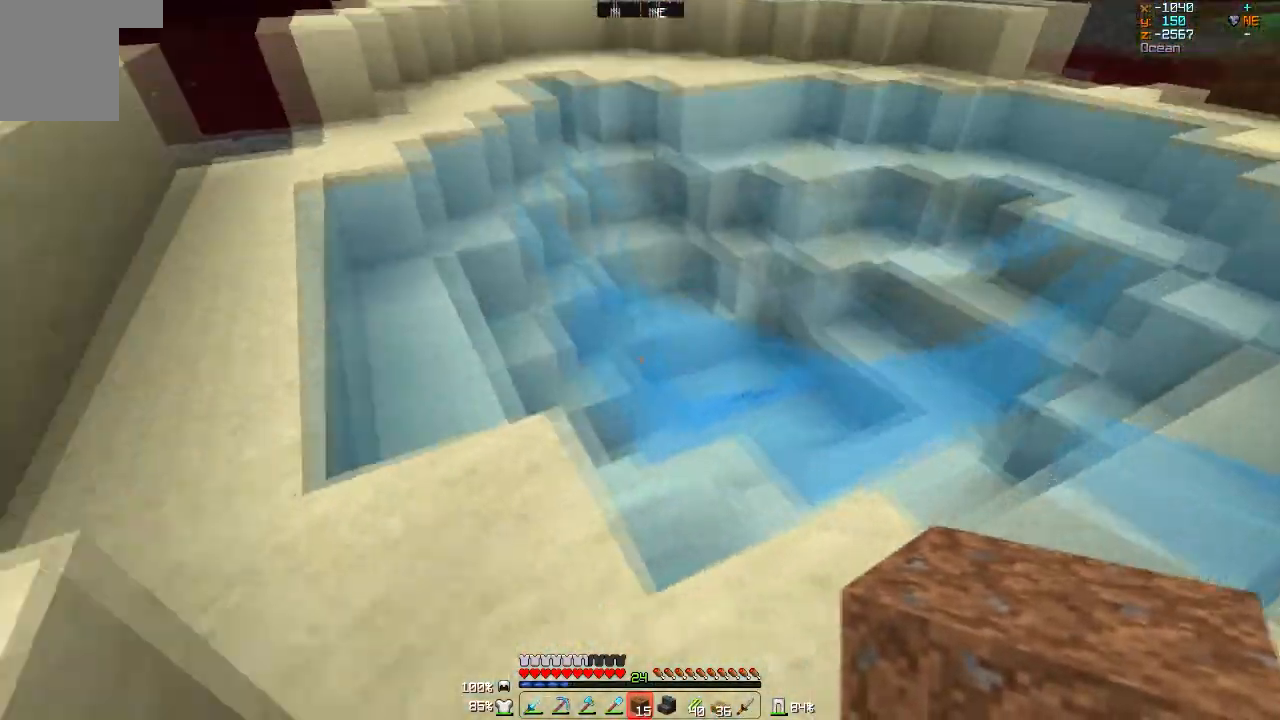
{"keys": [], "mouse": [], "events": []}
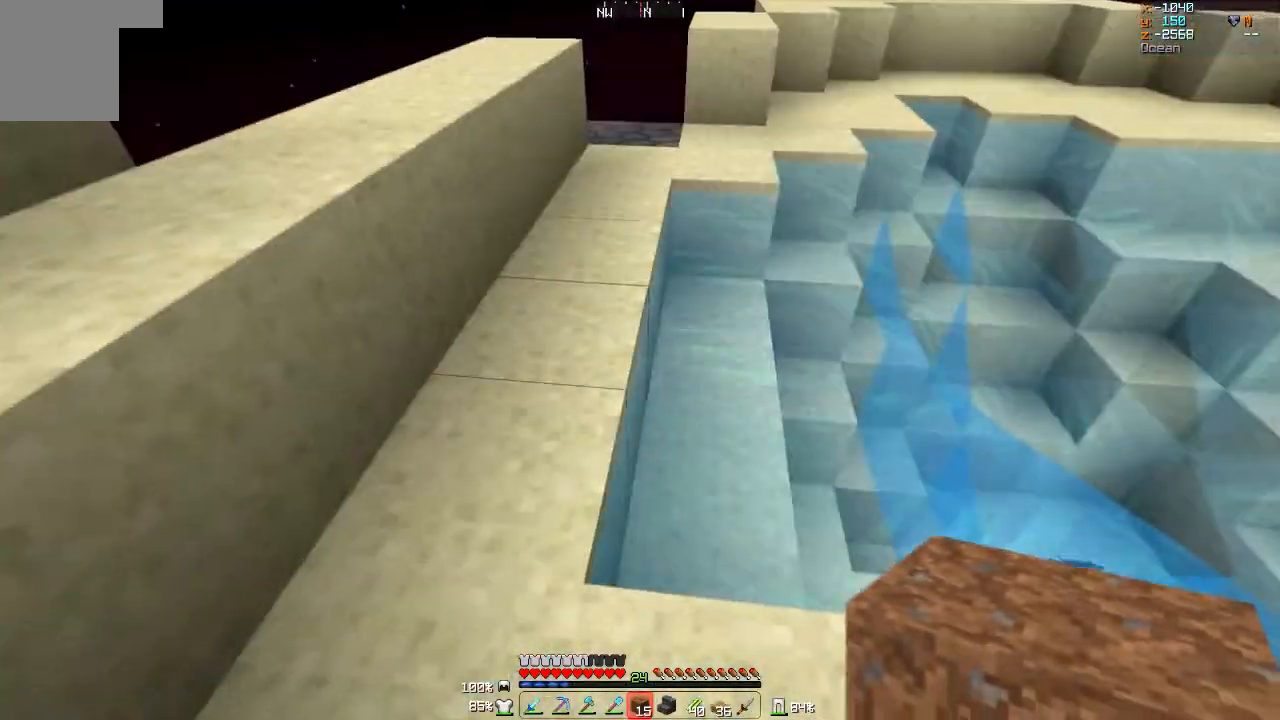
{"keys": [], "mouse": [], "events": []}
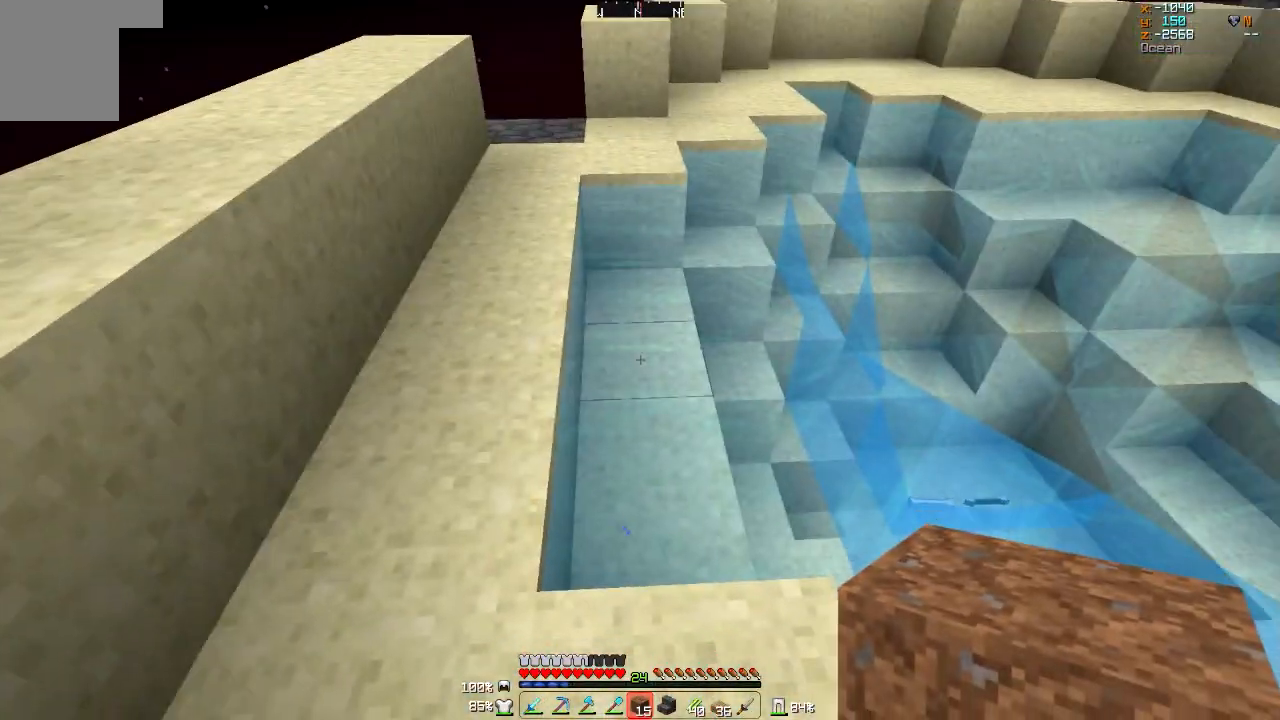
{"keys": [], "mouse": ["right"], "events": [[334, "mouse_right", "down"], [367, "mouse_right", "up"], [434, "mouse_right", "down"]]}
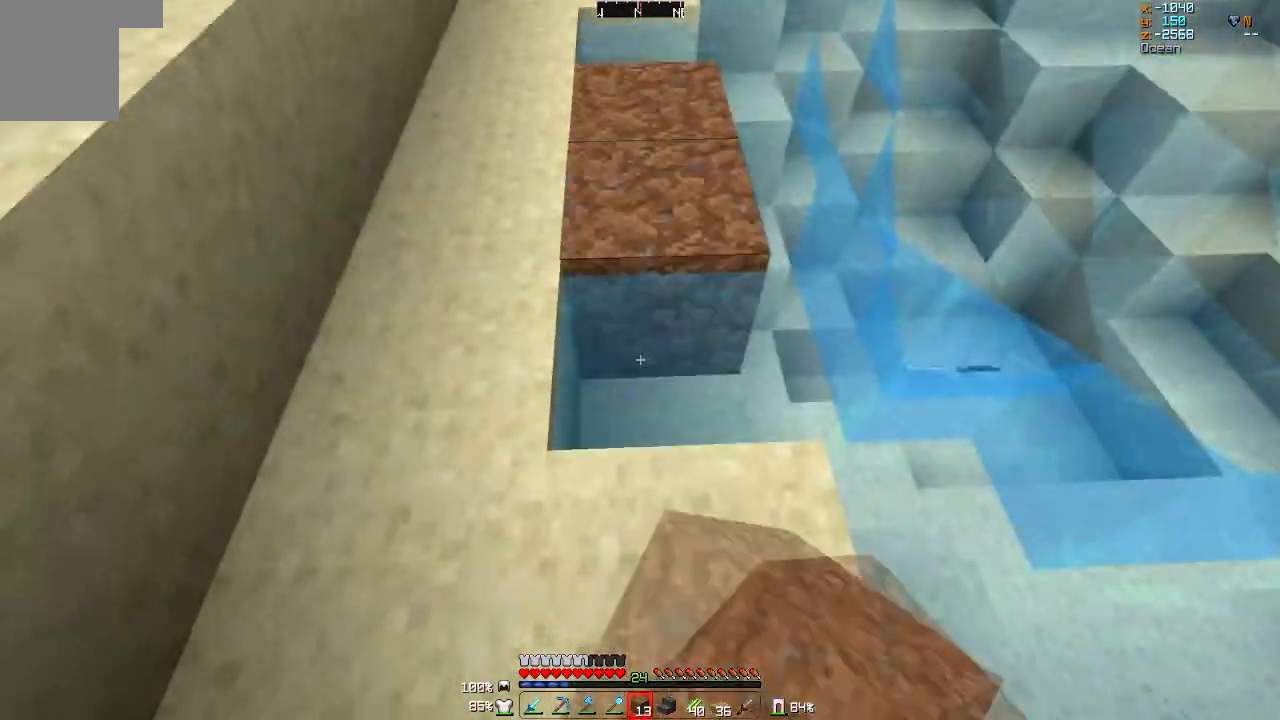
{"keys": [], "mouse": [], "events": [[33, "mouse_right", "up"], [167, "mouse_right", "down"], [267, "mouse_right", "up"]]}
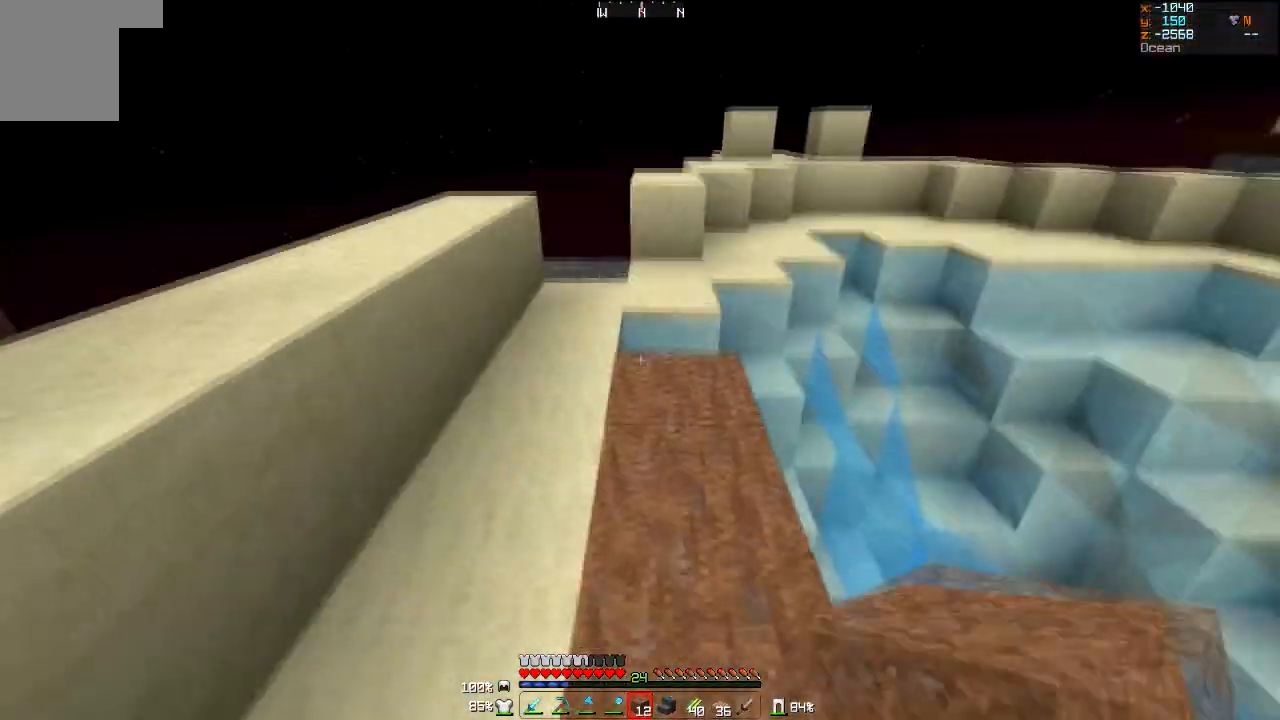
{"keys": [], "mouse": [], "events": [[367, "mouse_right", "down"], [501, "mouse_right", "up"]]}
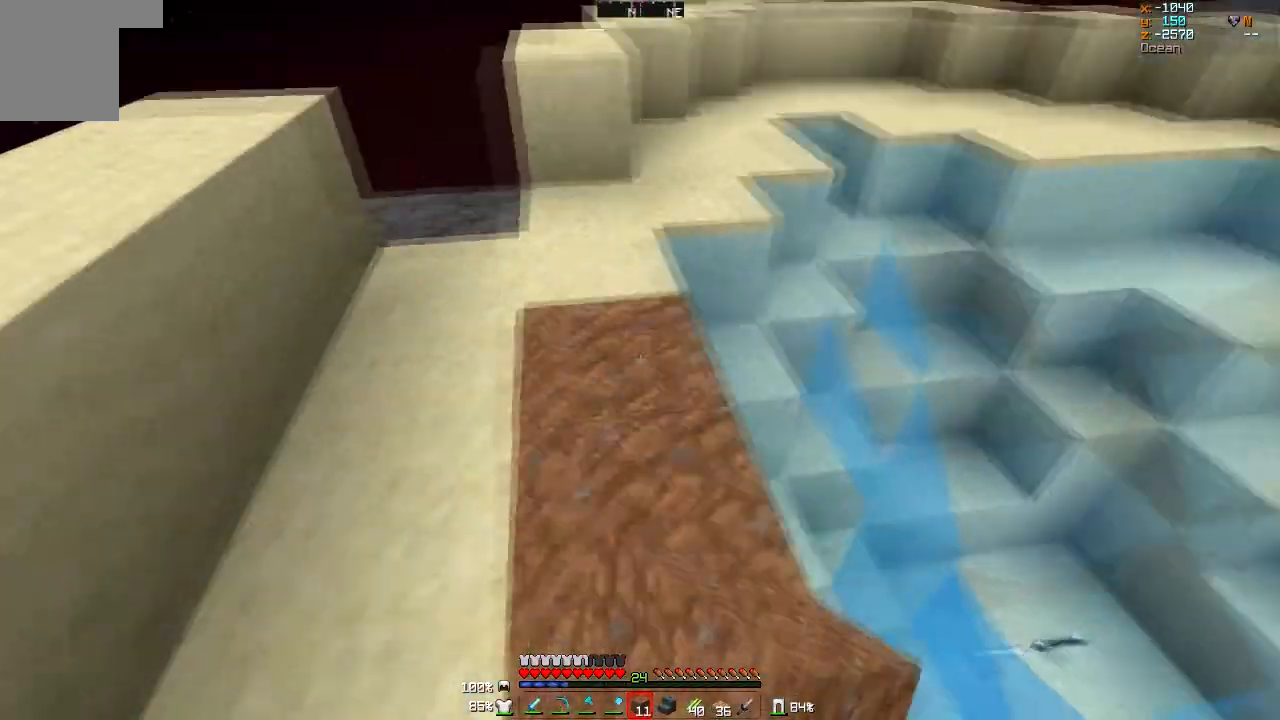
{"keys": [], "mouse": [], "events": [[267, "mouse_right", "down"], [434, "mouse_right", "up"]]}
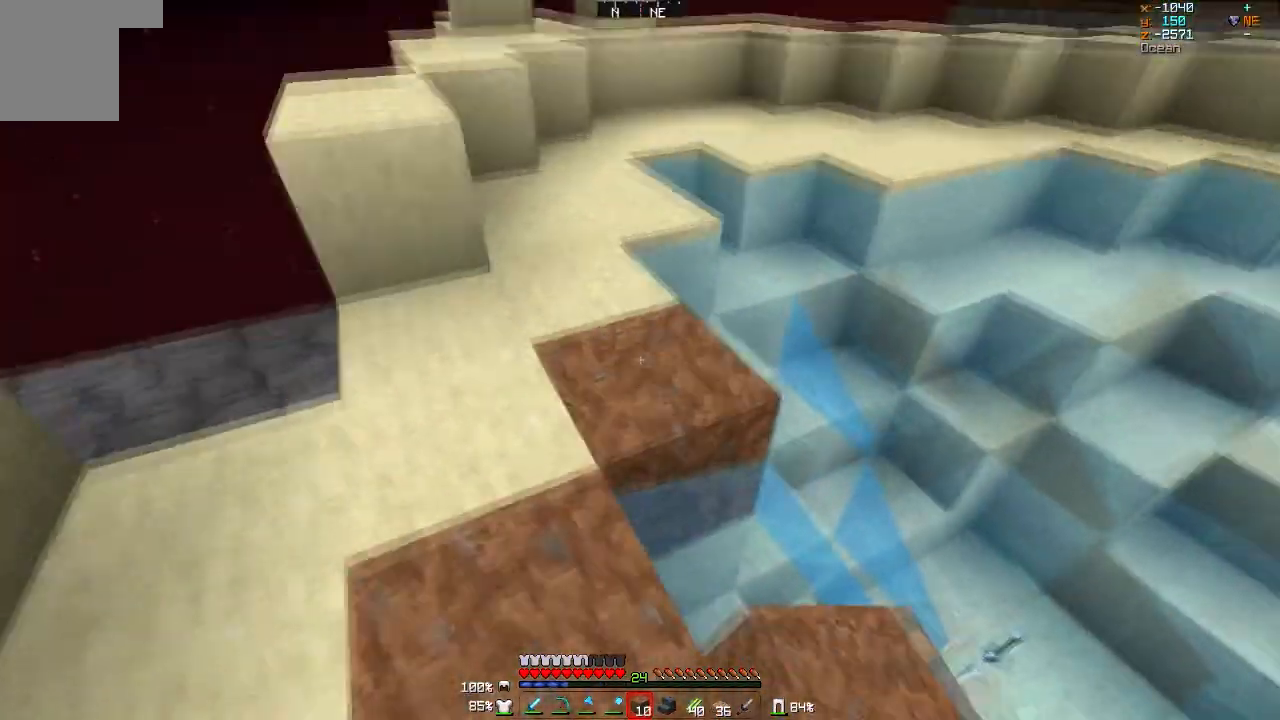
{"keys": [], "mouse": ["right"], "events": [[367, "mouse_right", "down"]]}
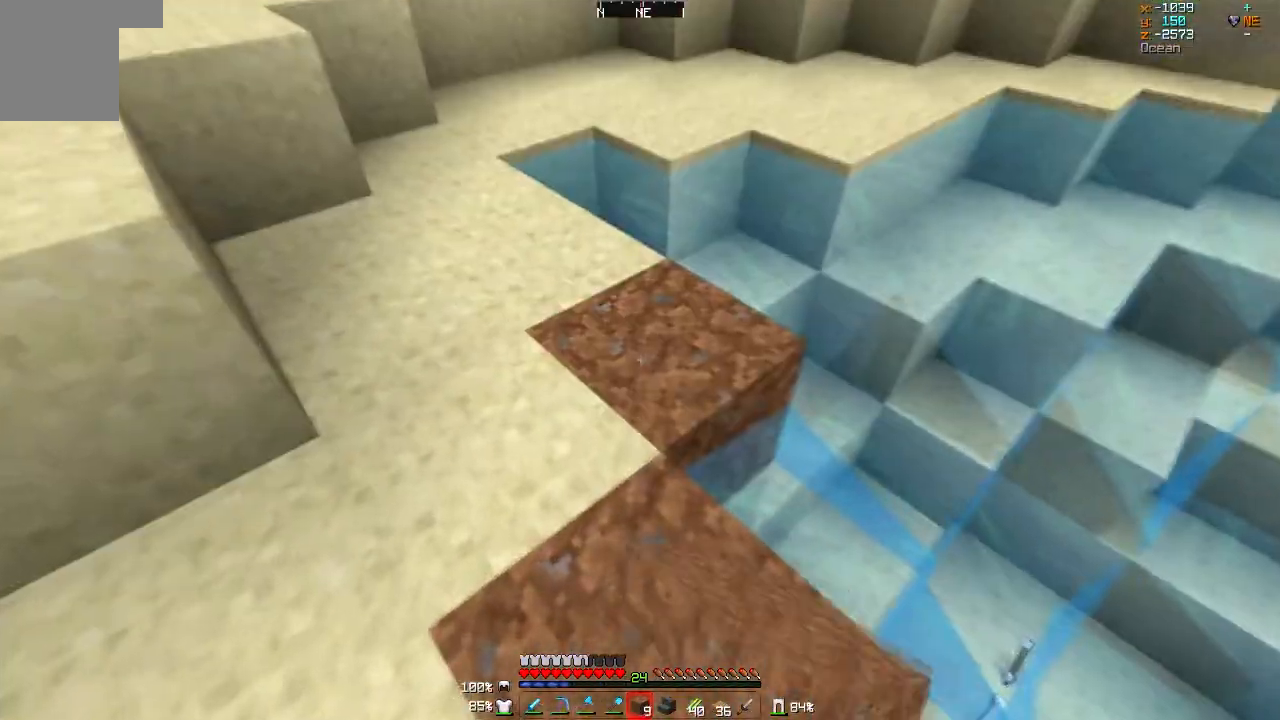
{"keys": [], "mouse": ["right"], "events": [[33, "mouse_right", "up"], [467, "mouse_right", "down"]]}
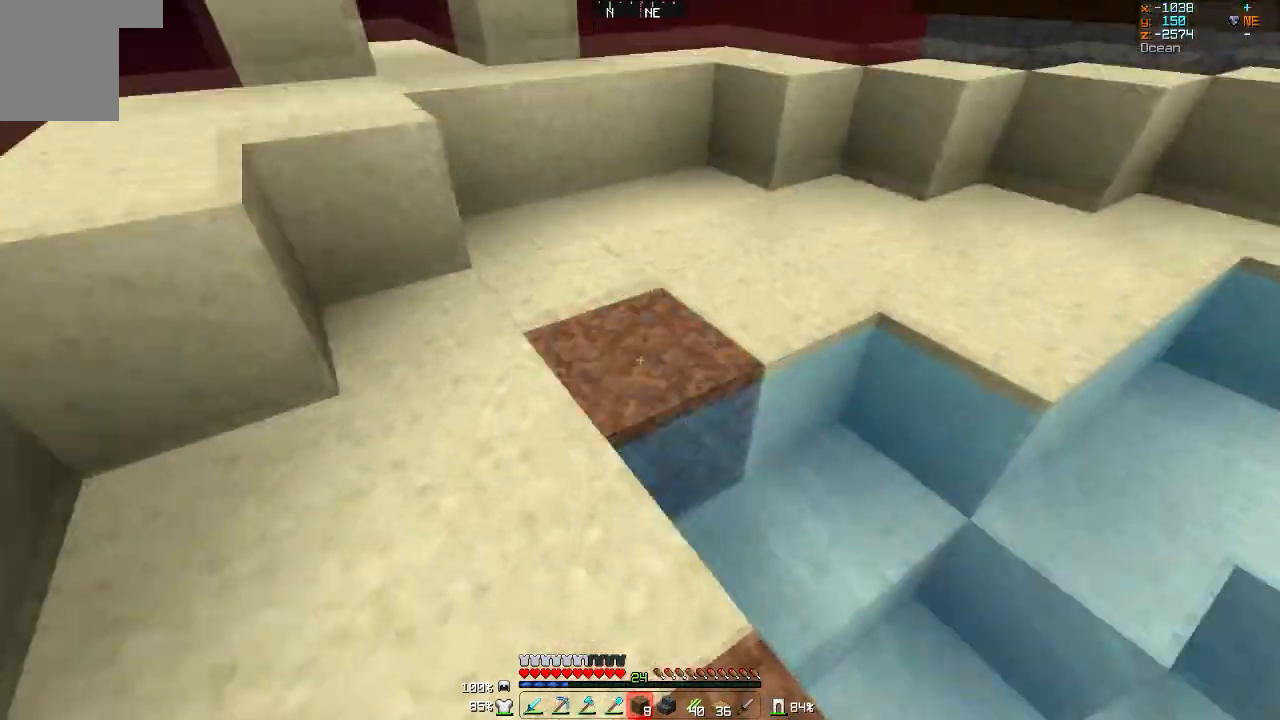
{"keys": [], "mouse": ["right"], "events": [[34, "mouse_right", "up"], [100, "mouse_right", "down"], [234, "mouse_right", "up"], [501, "mouse_right", "down"]]}
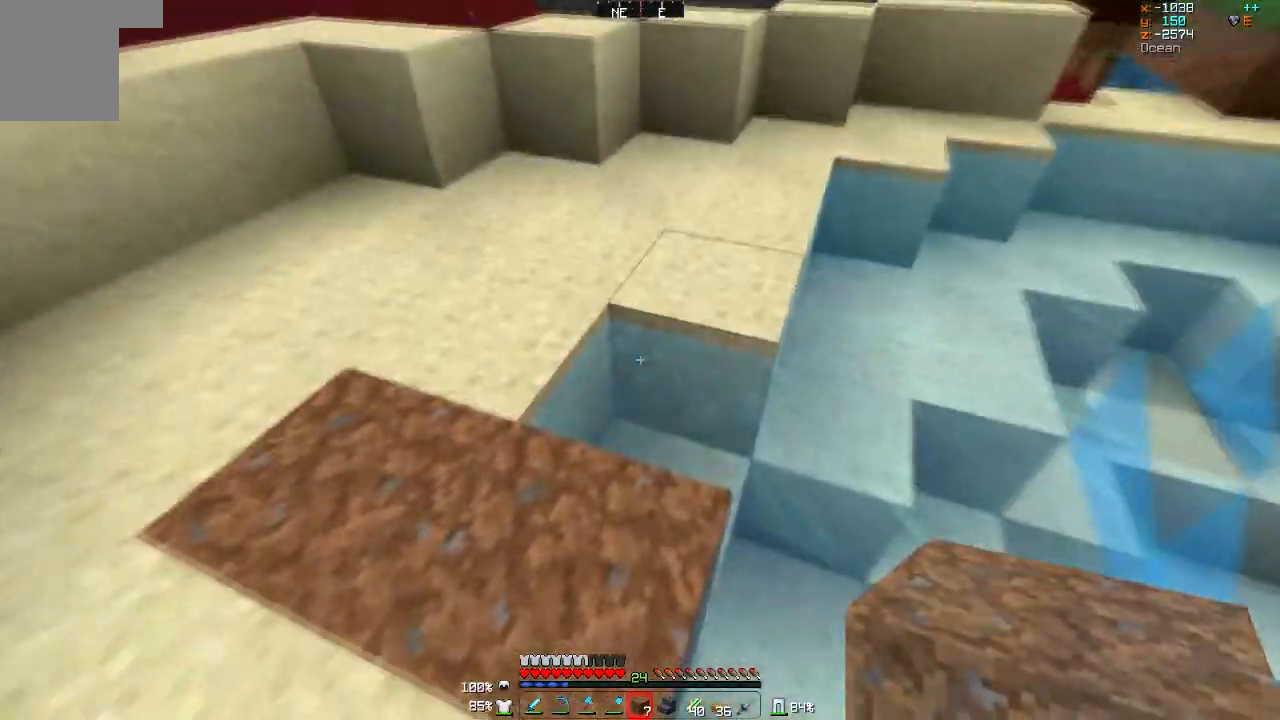
{"keys": [], "mouse": [], "events": [[133, "mouse_right", "up"]]}
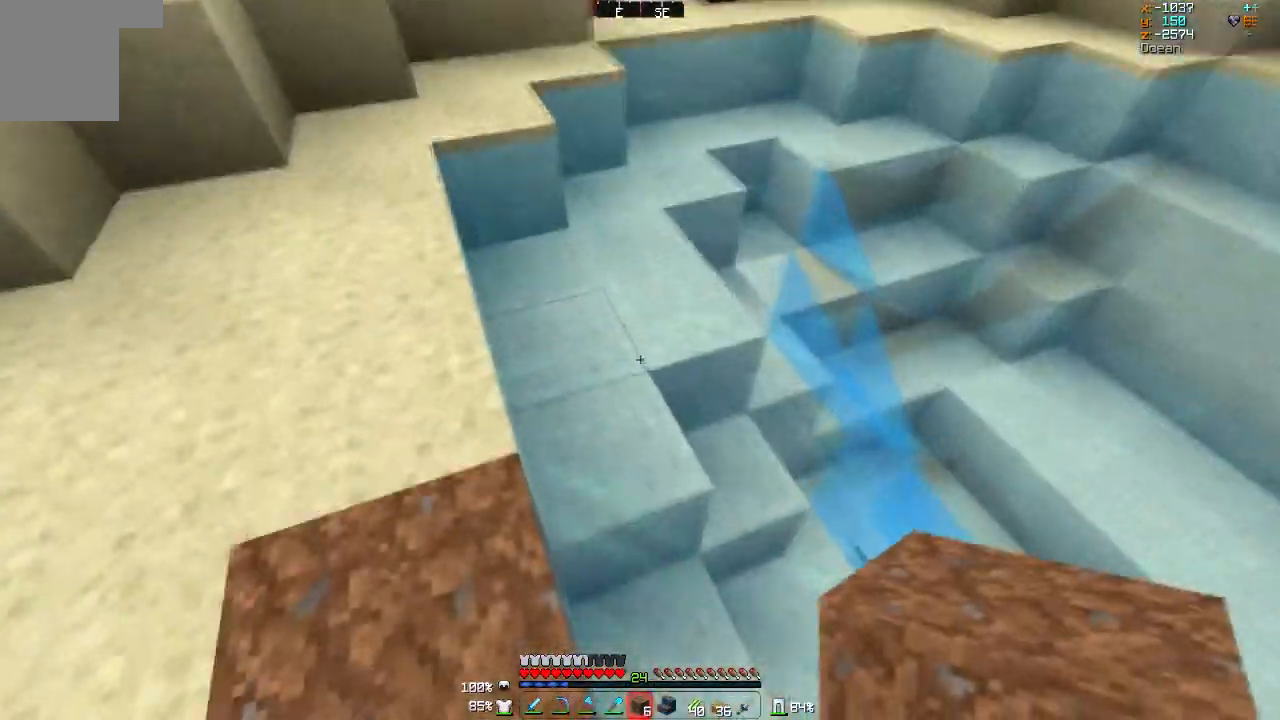
{"keys": [], "mouse": ["right"], "events": [[334, "mouse_right", "down"]]}
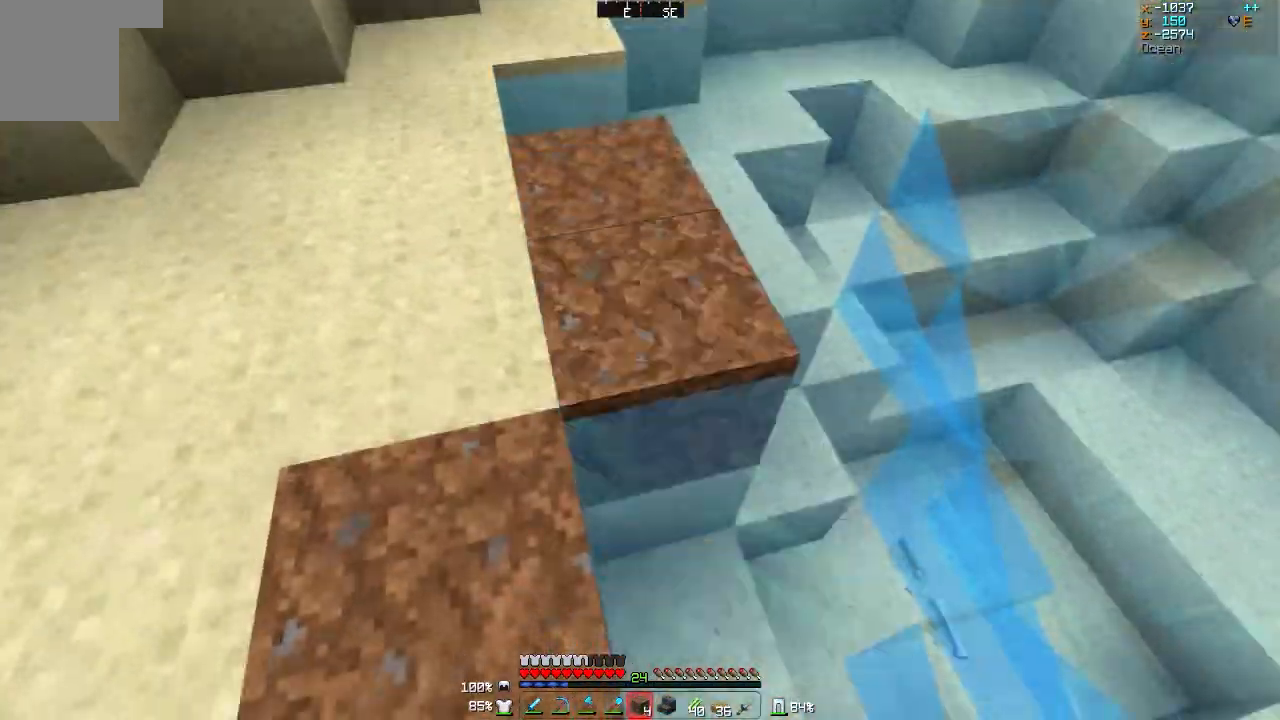
{"keys": [], "mouse": [], "events": [[100, "mouse_right", "up"]]}
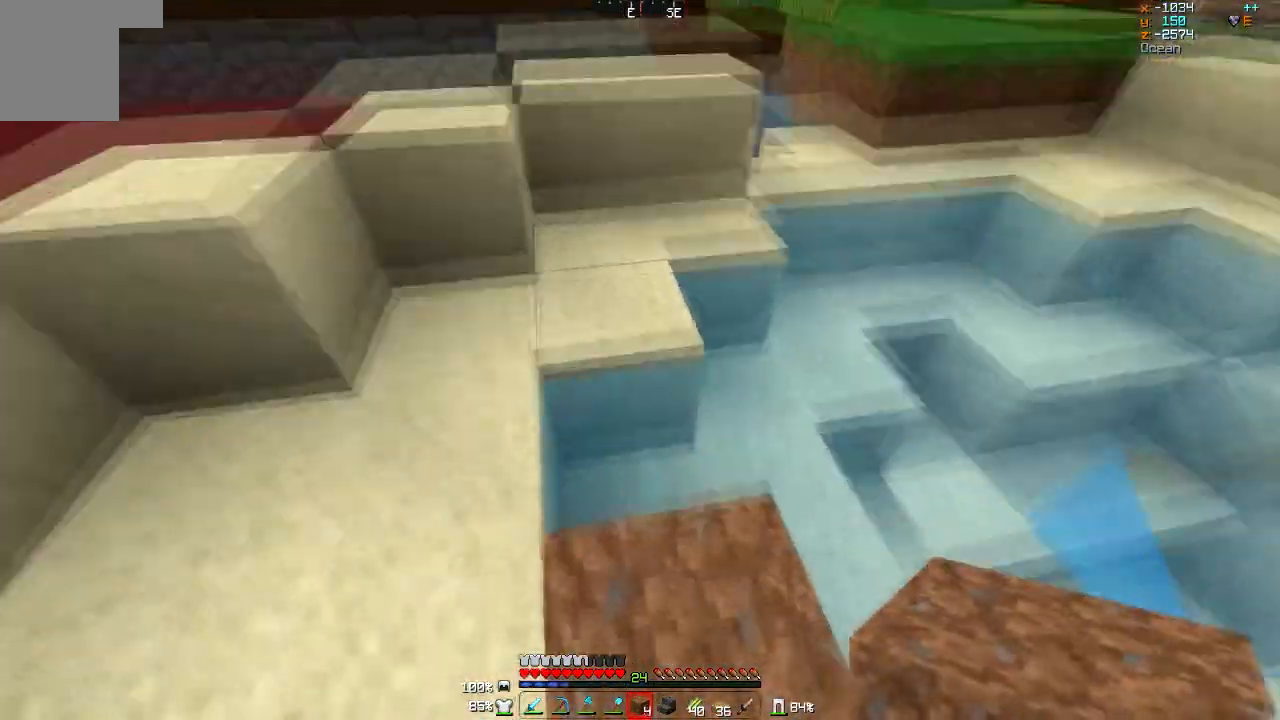
{"keys": [], "mouse": ["right"], "events": [[67, "mouse_right", "down"], [200, "mouse_right", "up"], [467, "mouse_right", "down"]]}
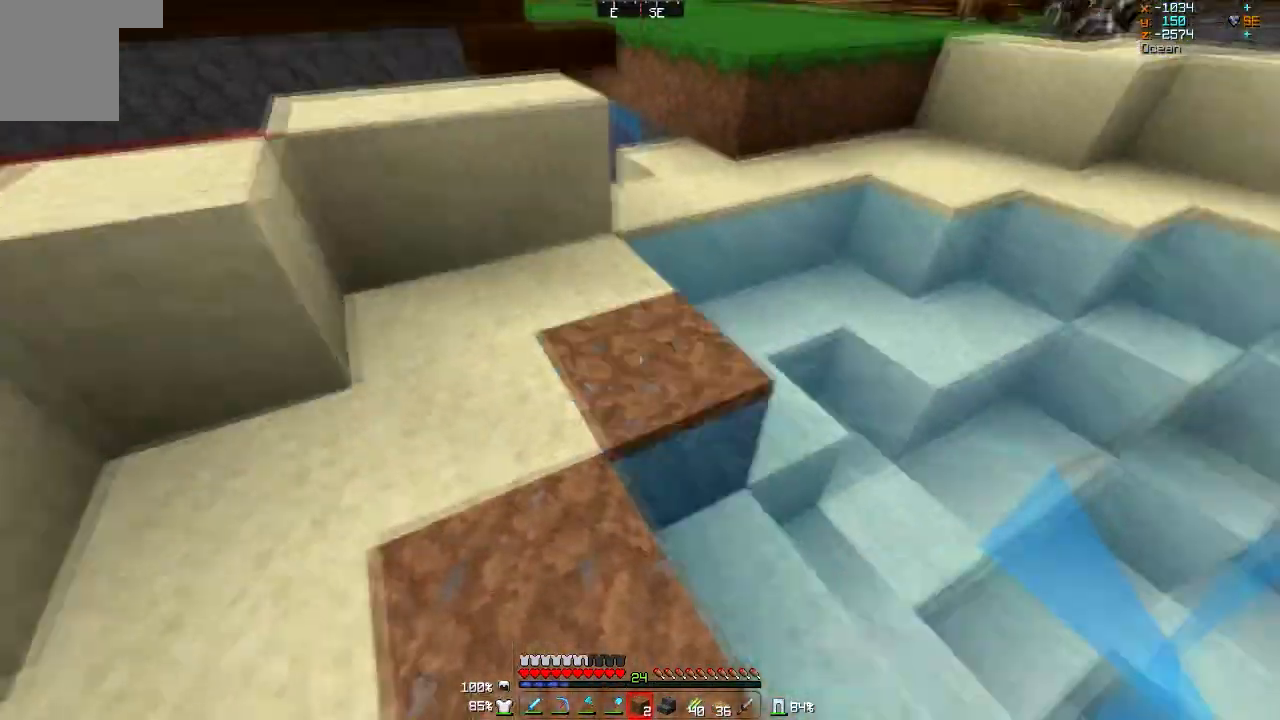
{"keys": [], "mouse": ["right"], "events": [[100, "mouse_right", "up"], [467, "mouse_right", "down"]]}
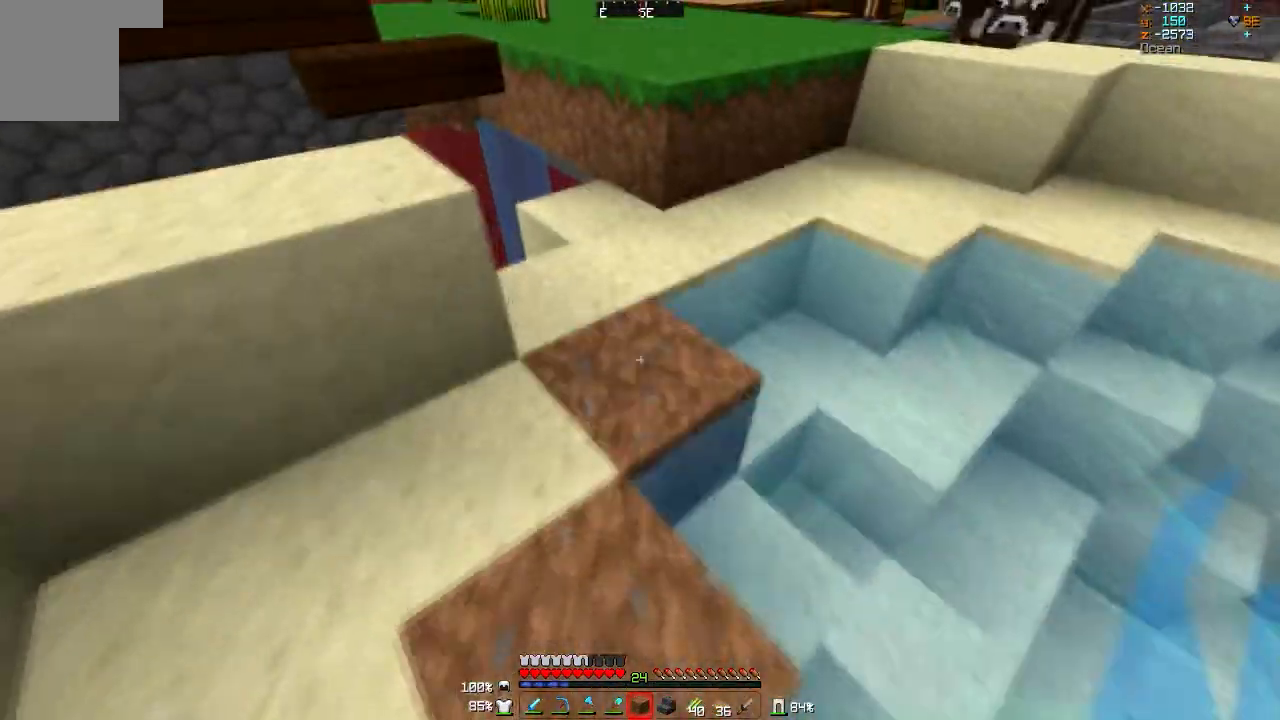
{"keys": [], "mouse": ["right"], "events": [[134, "mouse_right", "up"], [367, "mouse_right", "down"]]}
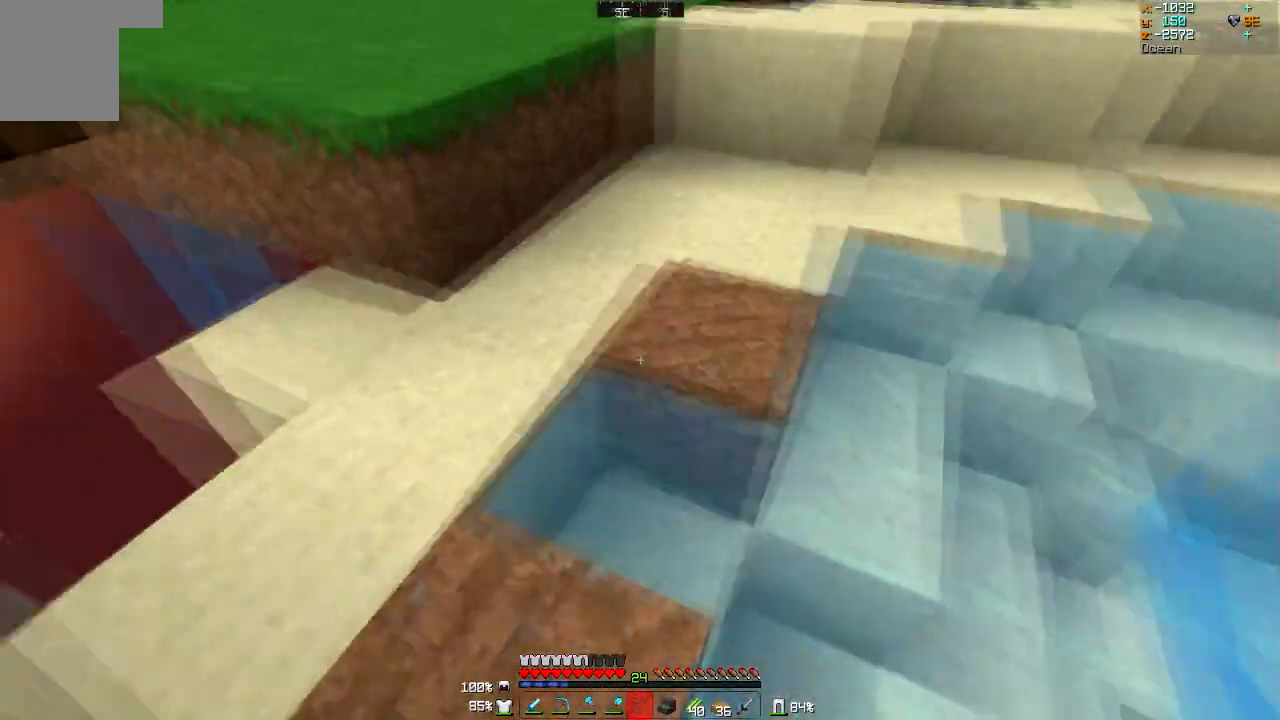
{"keys": [], "mouse": [], "events": [[33, "mouse_right", "up"], [267, "mouse_right", "down"], [400, "mouse_right", "up"]]}
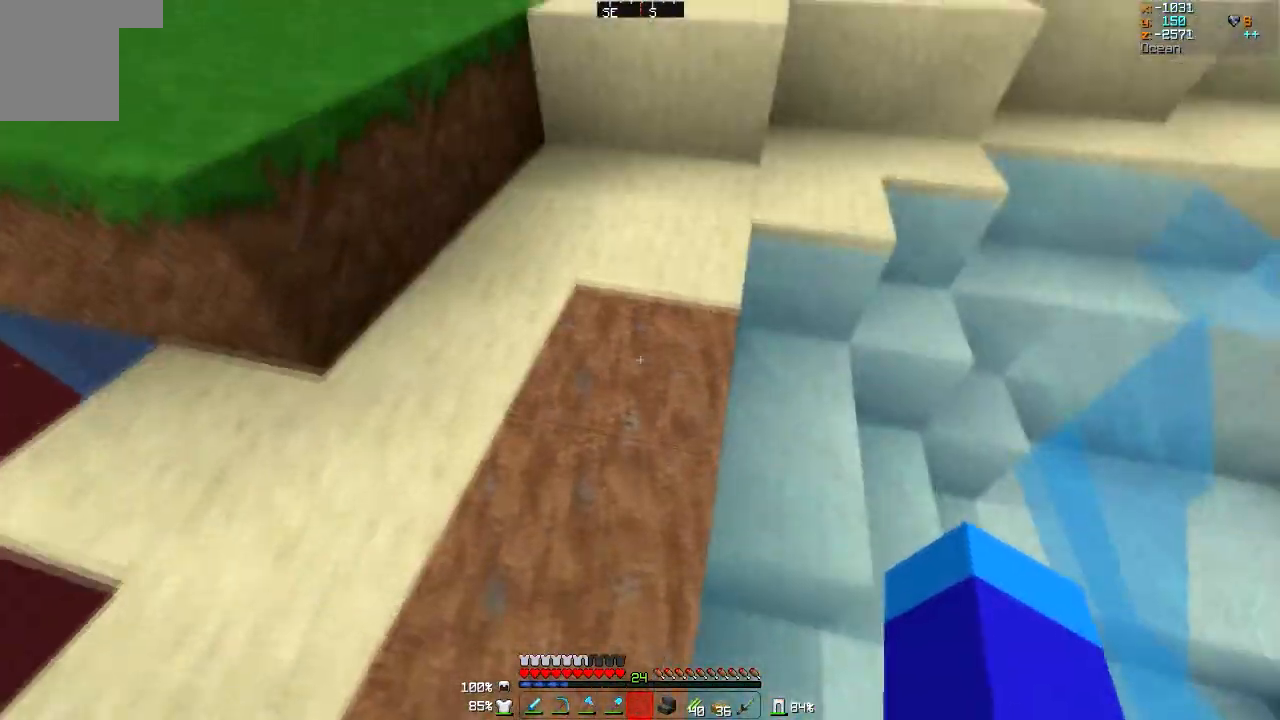
{"keys": [], "mouse": [], "events": []}